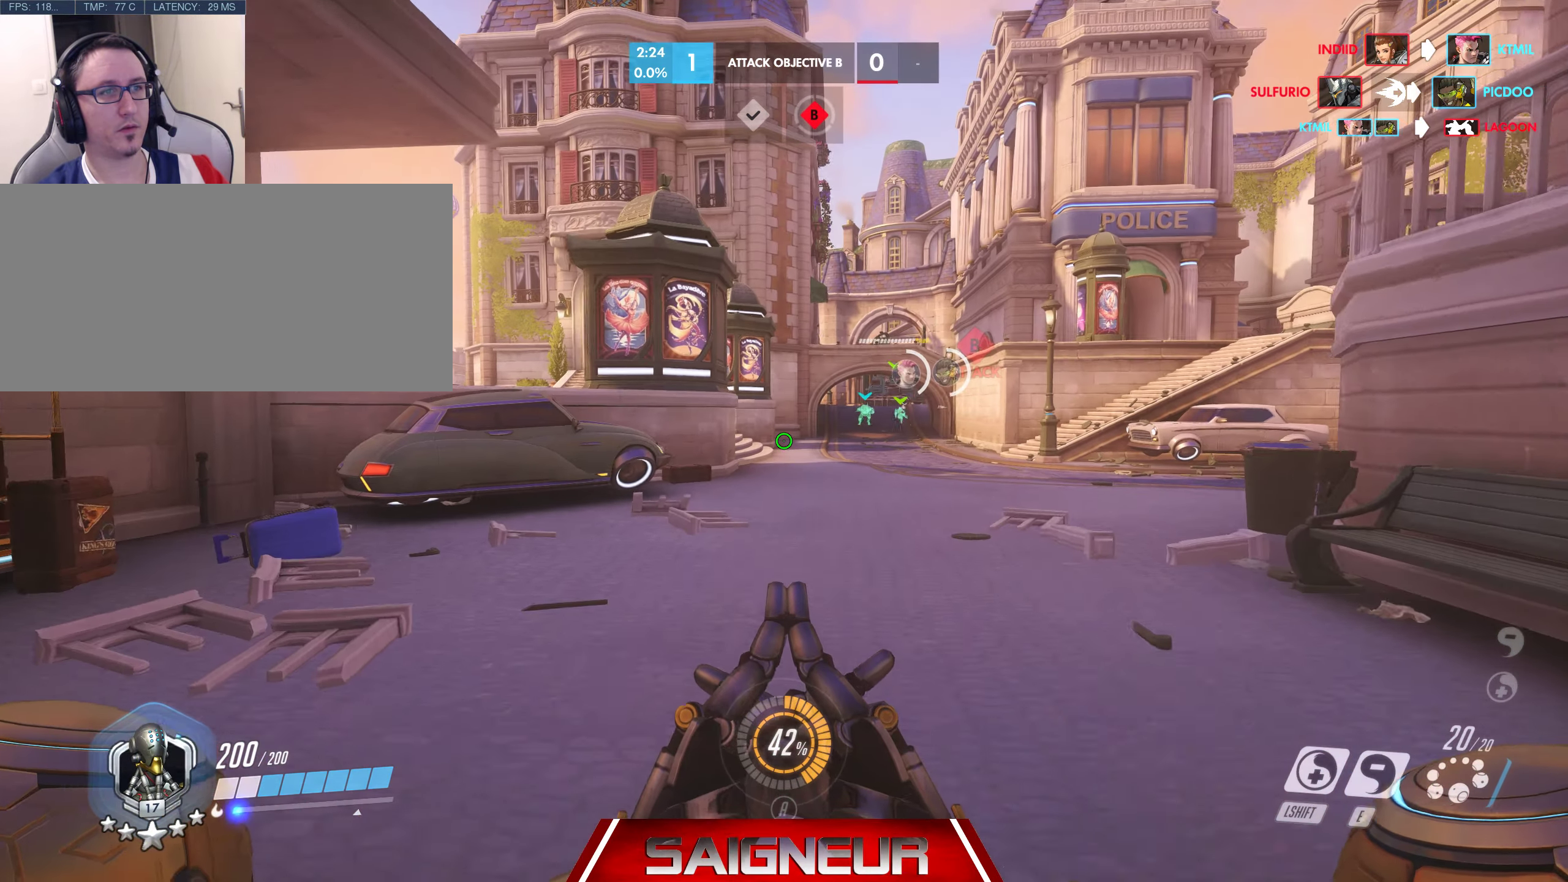
Gameplay with keyboard and mouse; each line is a JSON object with the keys and mouse buttons held at the frame after it. "events" lists presses ("down") and releases ("up") of "a", "ctrl", "d", "e", "f", "q", "r", "s", "shift", "space", "tab", "w", "mouse_left", "mouse_wheel", "mouse_right", "mouse_mb4" and "mouse_mb5" between this image and that frame as [ms after this image, input, new state], when the widget could be followed in between. "mouse_left", "mouse_wheel", "mouse_right", "mouse_mb4", "mouse_mb5" = the "left", "wheel", "right", "mb4", "mb5" buttons of the "mouse" list. No other keys are recorded. "wheel" means that the mouse wheel is clicked or scrolled. Mouse movement is not recorded.
{"keys": ["w"], "mouse": [], "events": [[250, "a", "down"], [500, "a", "up"]]}
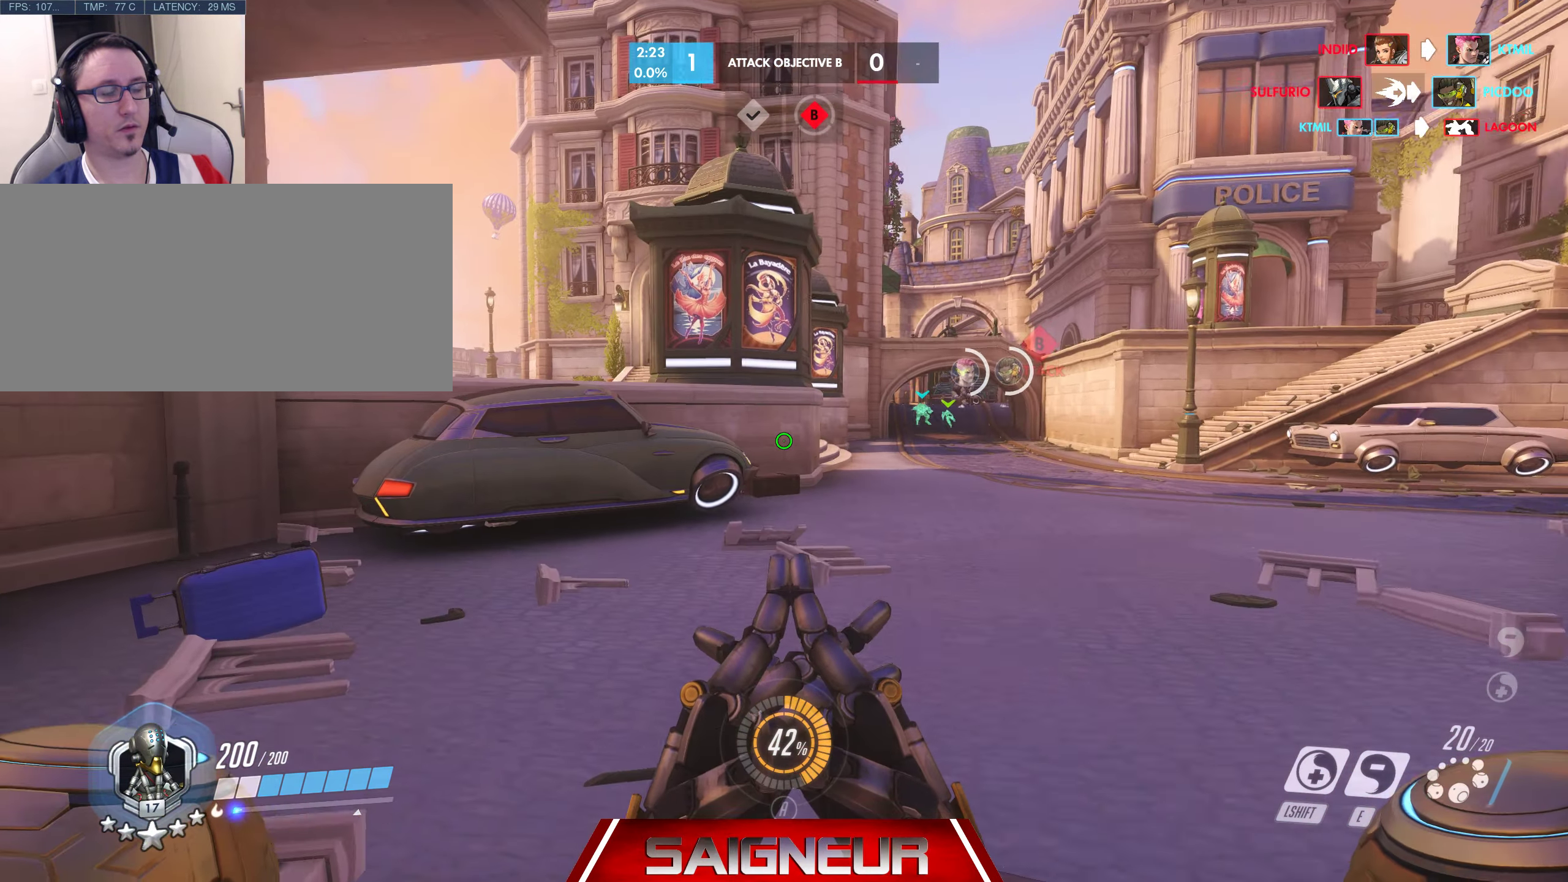
{"keys": ["tab", "w"], "mouse": [], "events": [[150, "tab", "down"]]}
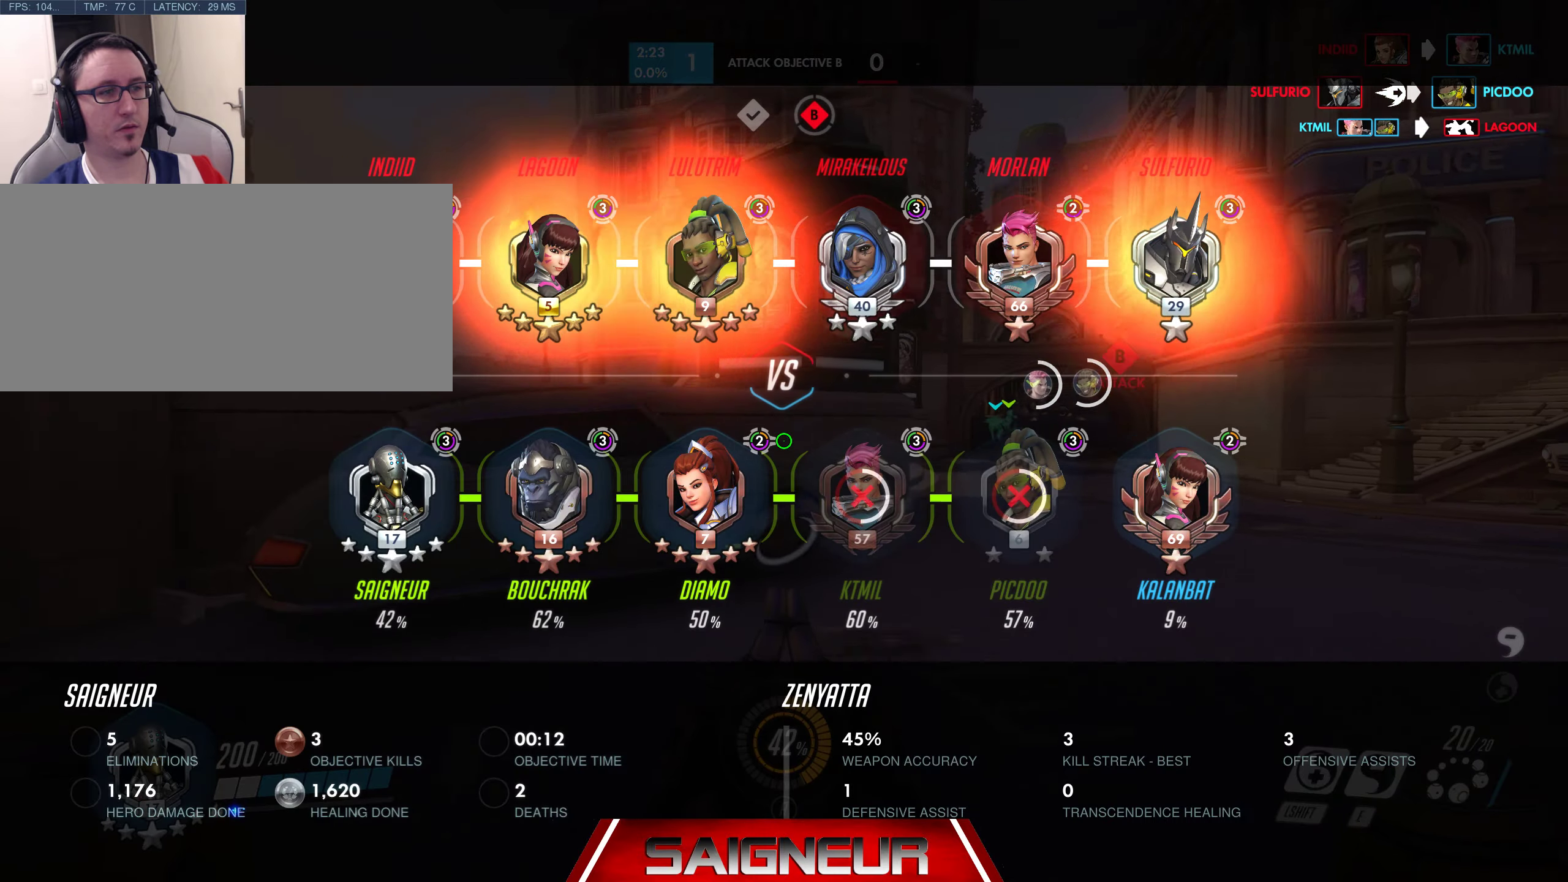
{"keys": ["w"], "mouse": [], "events": [[250, "tab", "up"]]}
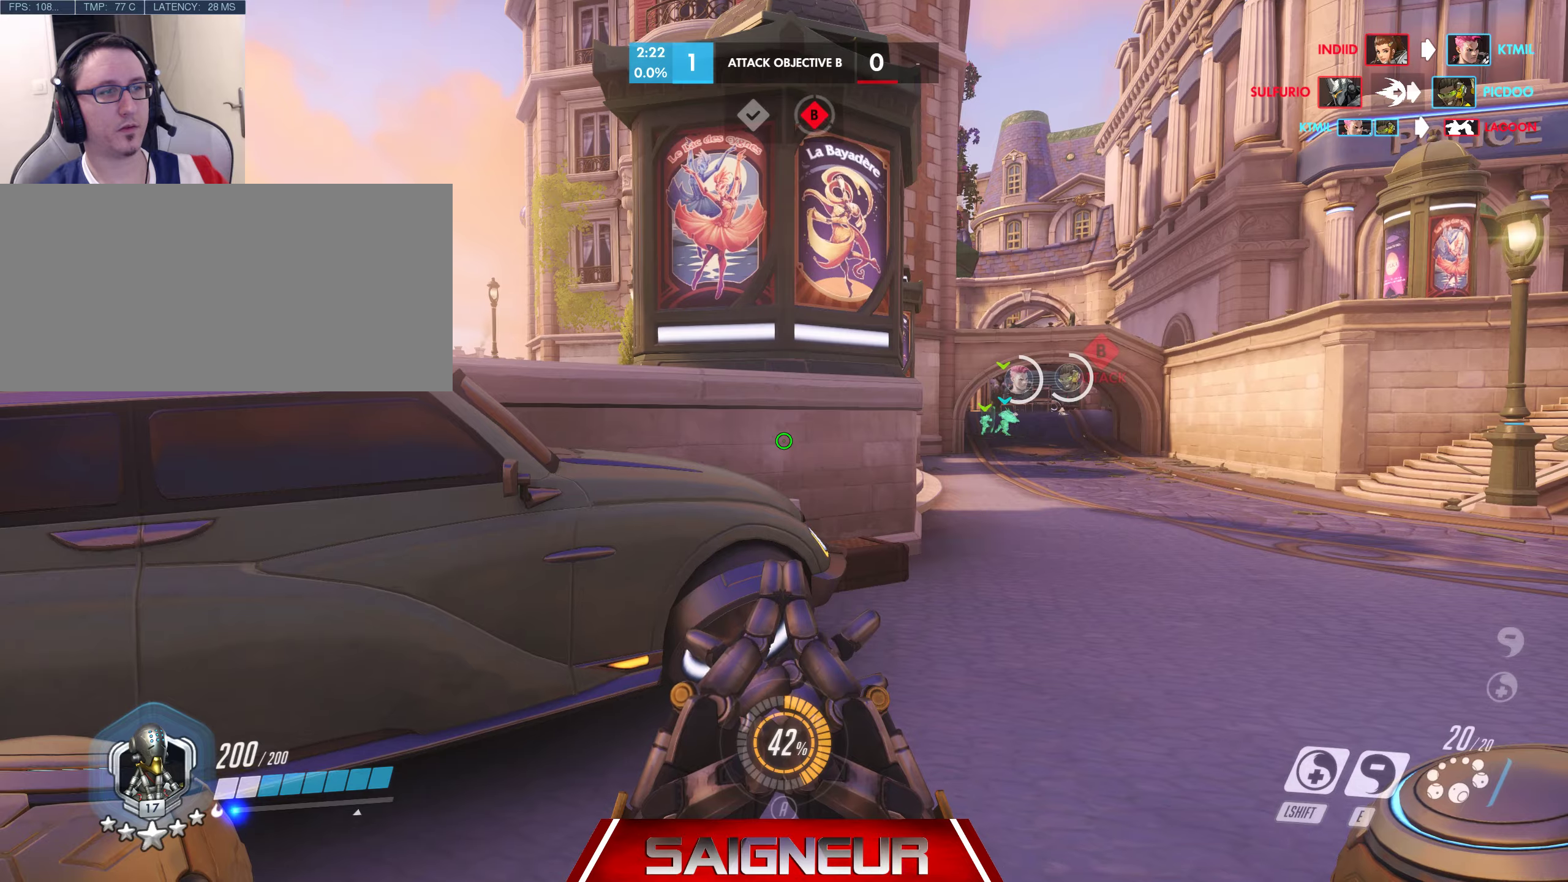
{"keys": ["a", "w"], "mouse": [], "events": [[183, "space", "down"], [316, "a", "down"], [416, "space", "up"]]}
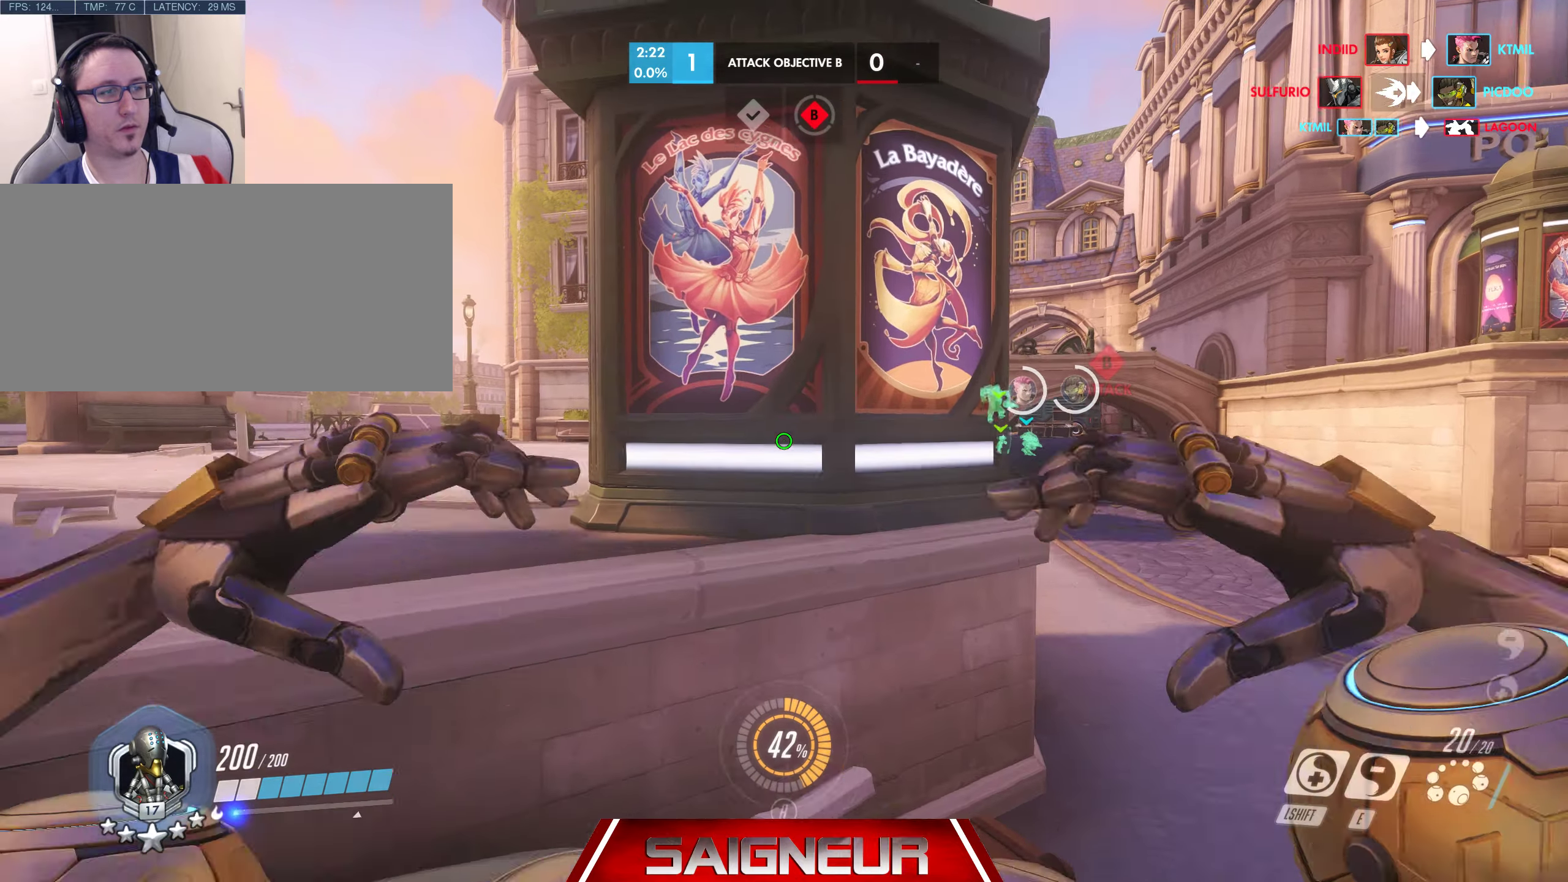
{"keys": ["a", "w"], "mouse": [], "events": [[133, "space", "down"], [366, "space", "up"]]}
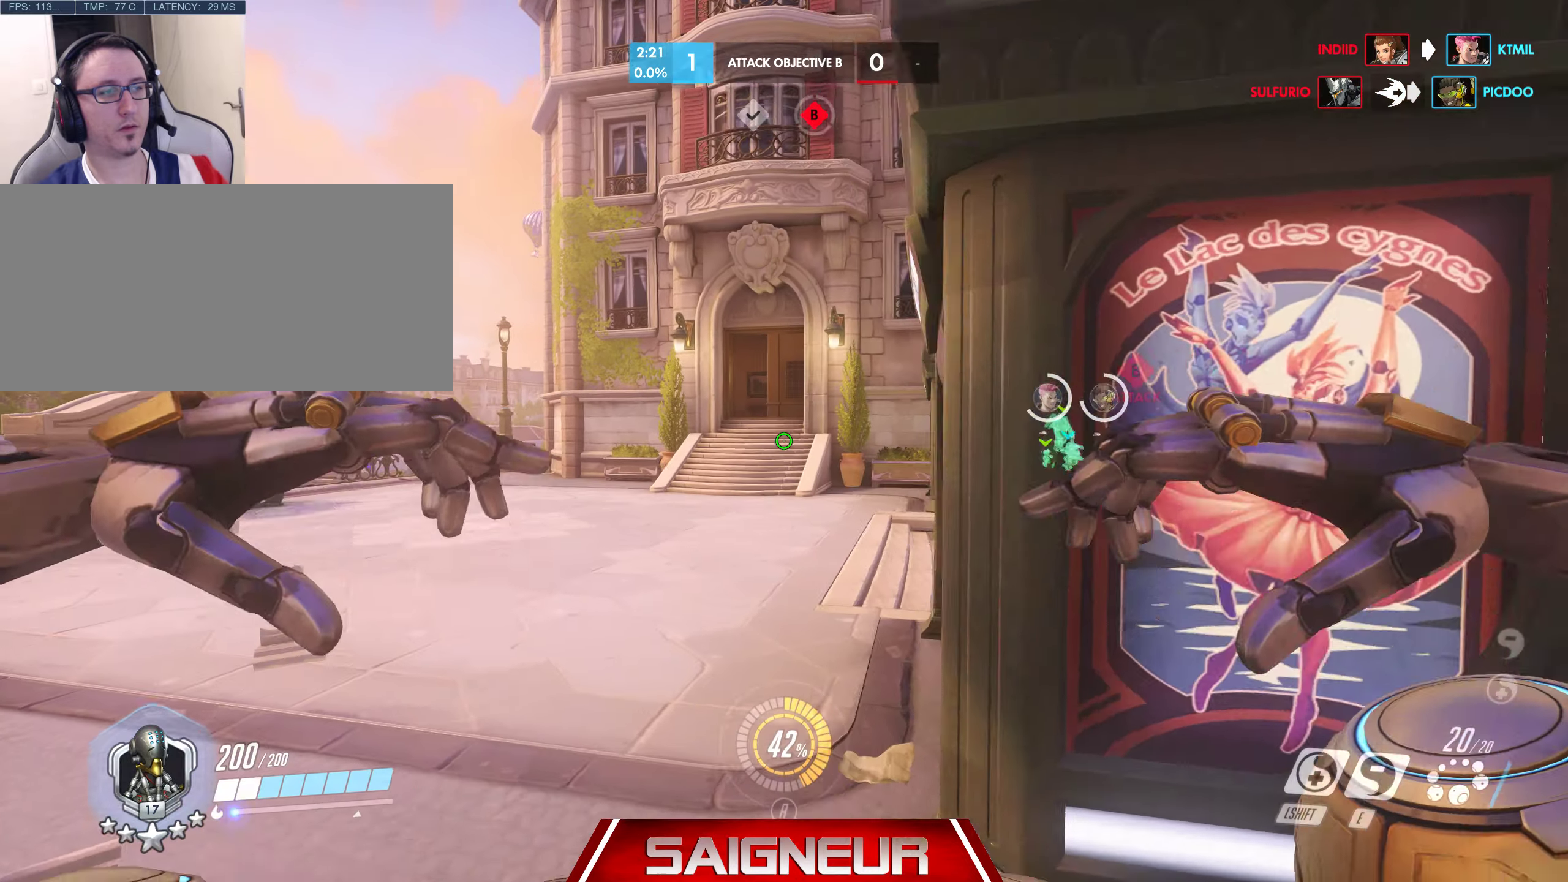
{"keys": ["space", "tab", "w"], "mouse": [], "events": [[83, "a", "up"], [350, "tab", "down"], [450, "space", "down"]]}
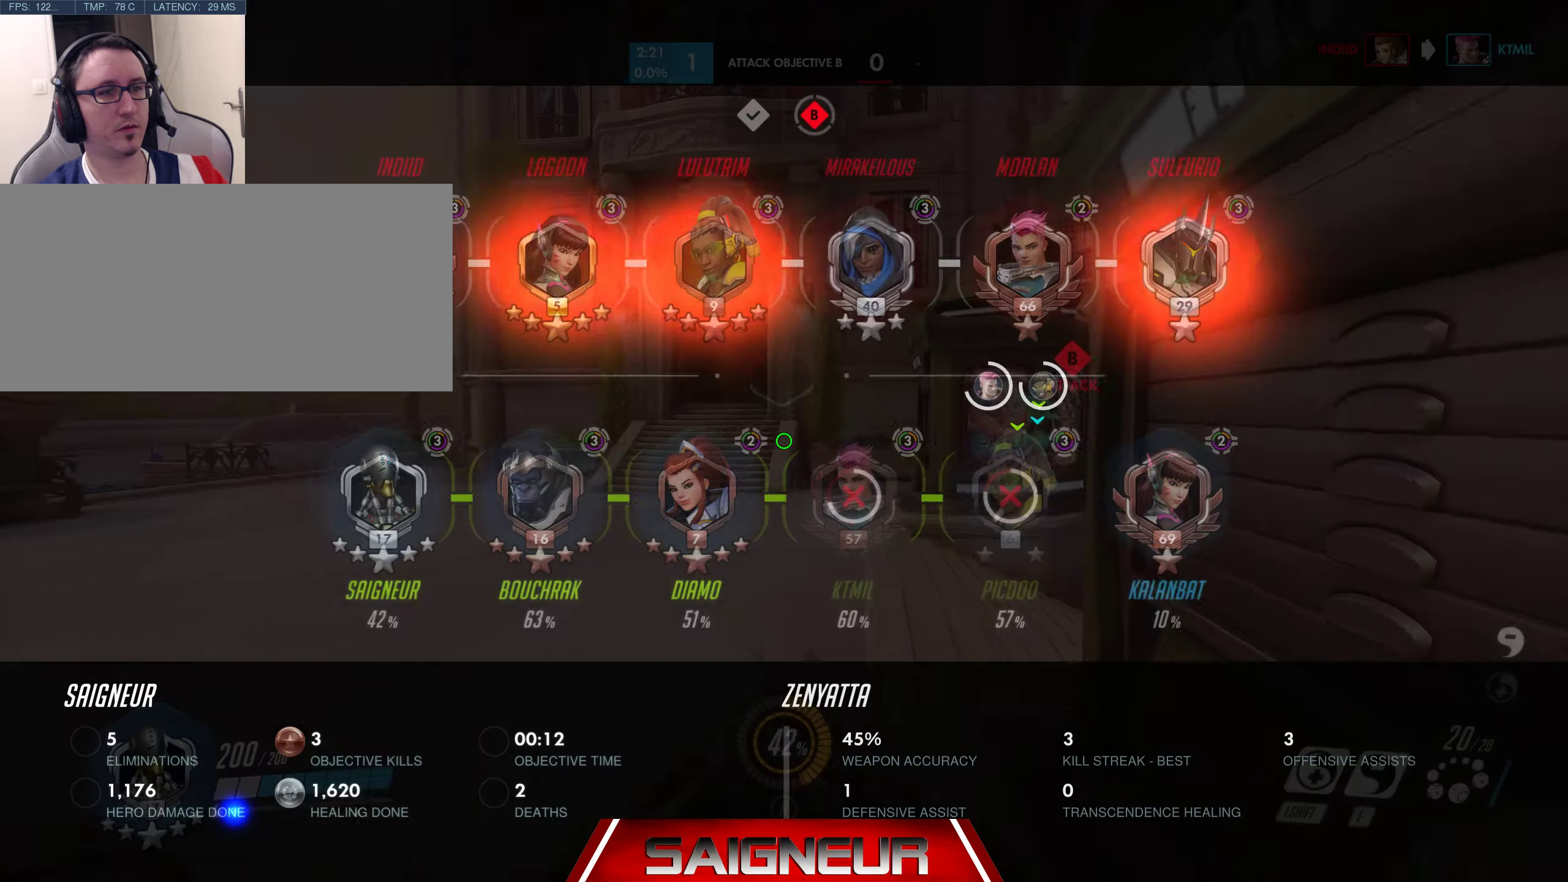
{"keys": ["tab", "w"], "mouse": [], "events": [[166, "space", "up"], [166, "tab", "up"], [350, "tab", "down"]]}
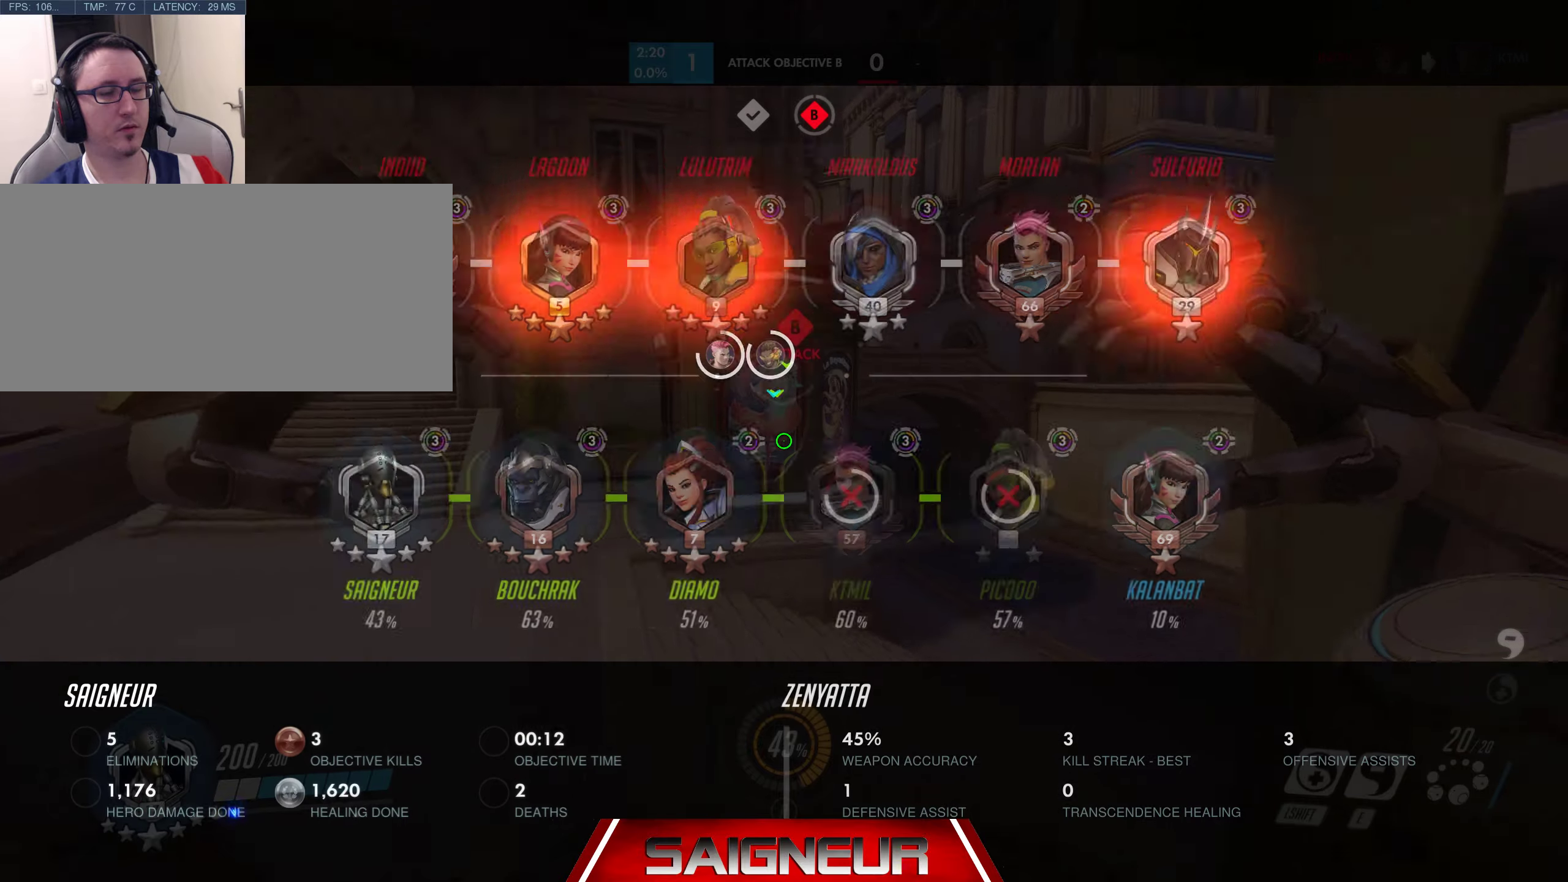
{"keys": ["tab", "w"], "mouse": [], "events": []}
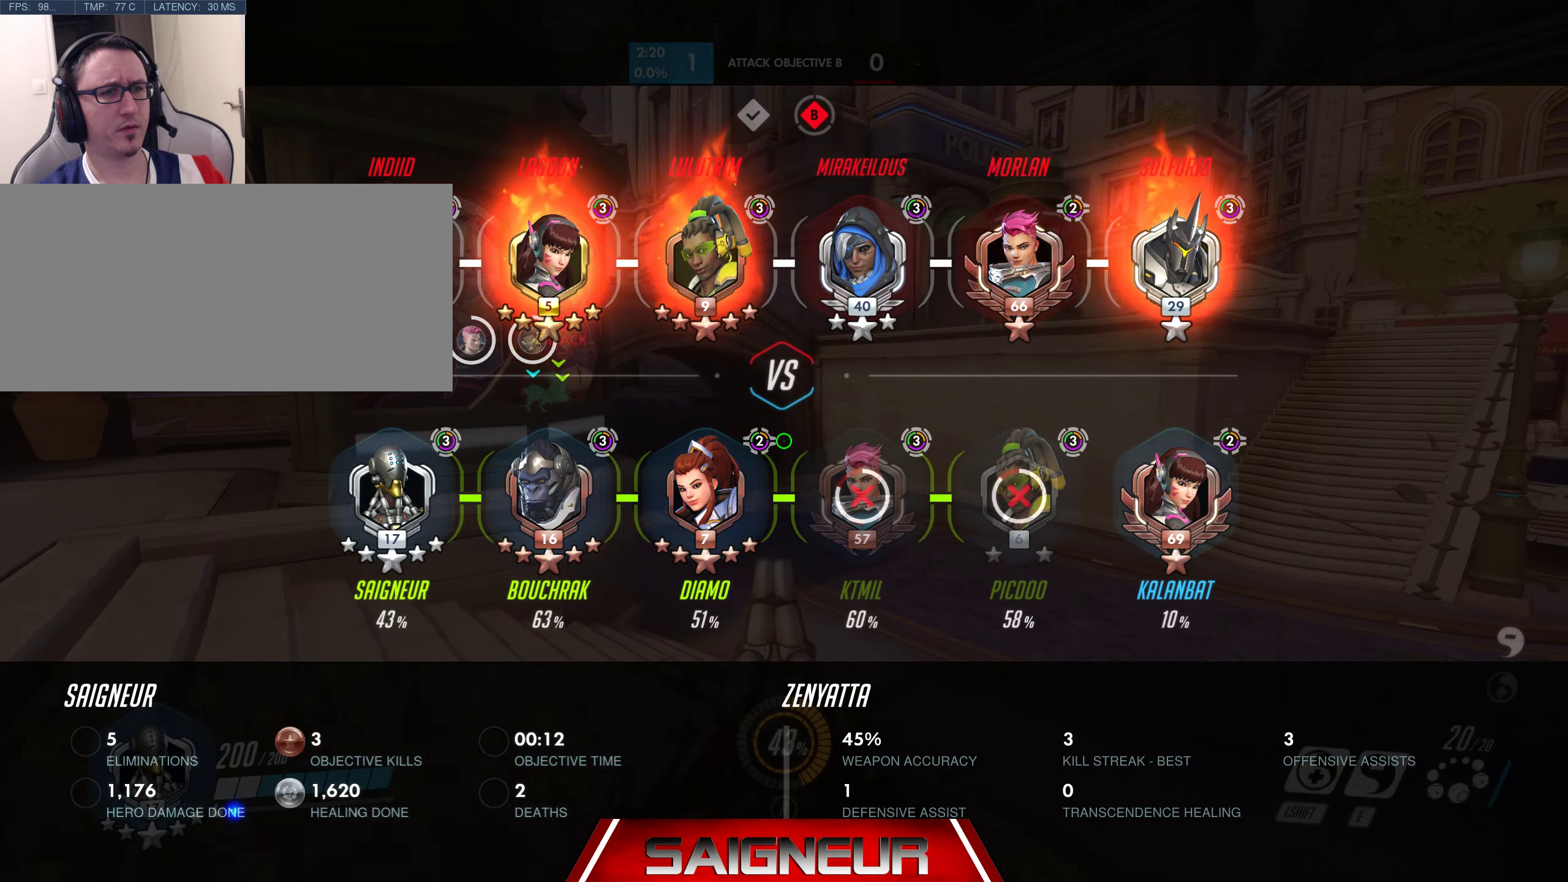
{"keys": ["tab", "w"], "mouse": [], "events": []}
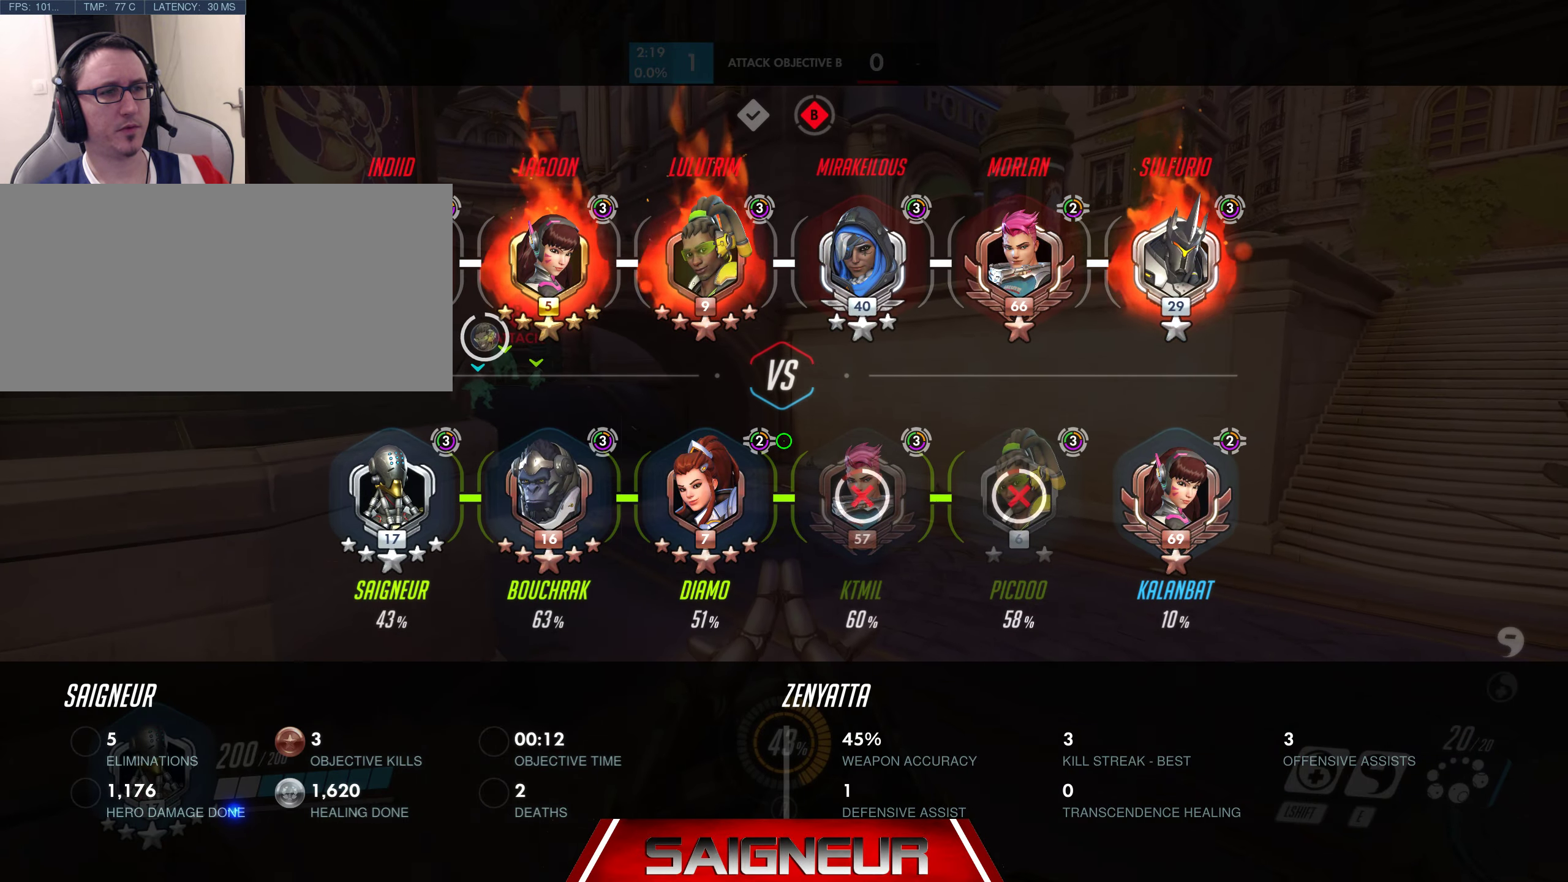
{"keys": ["space", "tab", "w"], "mouse": [], "events": [[433, "space", "down"]]}
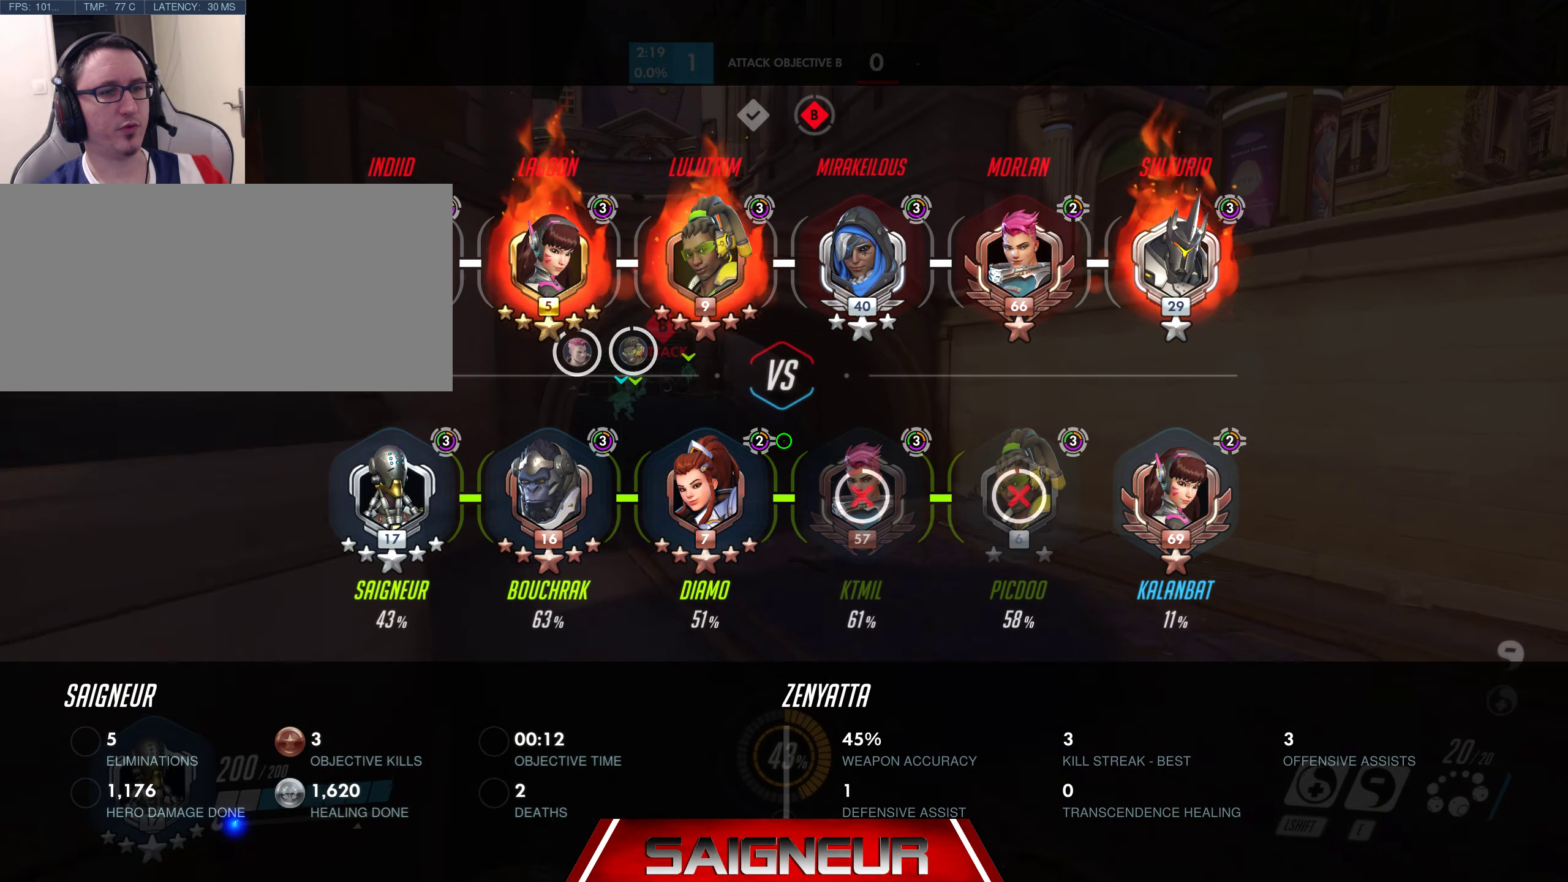
{"keys": ["tab", "w"], "mouse": [], "events": [[150, "space", "up"]]}
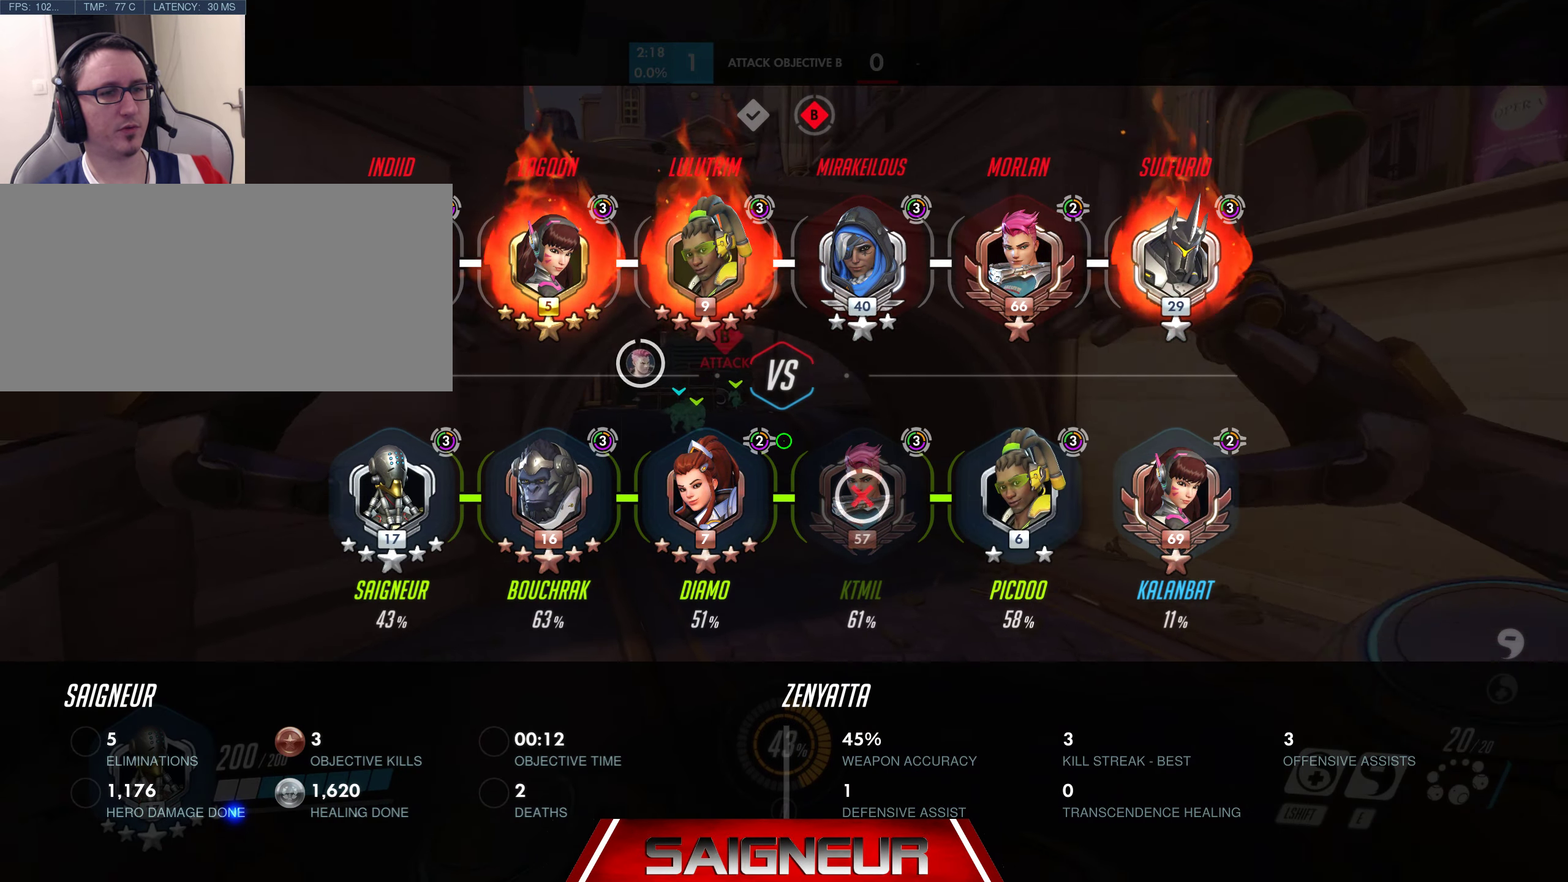
{"keys": ["d", "tab", "w"], "mouse": [], "events": [[216, "space", "down"], [250, "d", "down"], [450, "space", "up"]]}
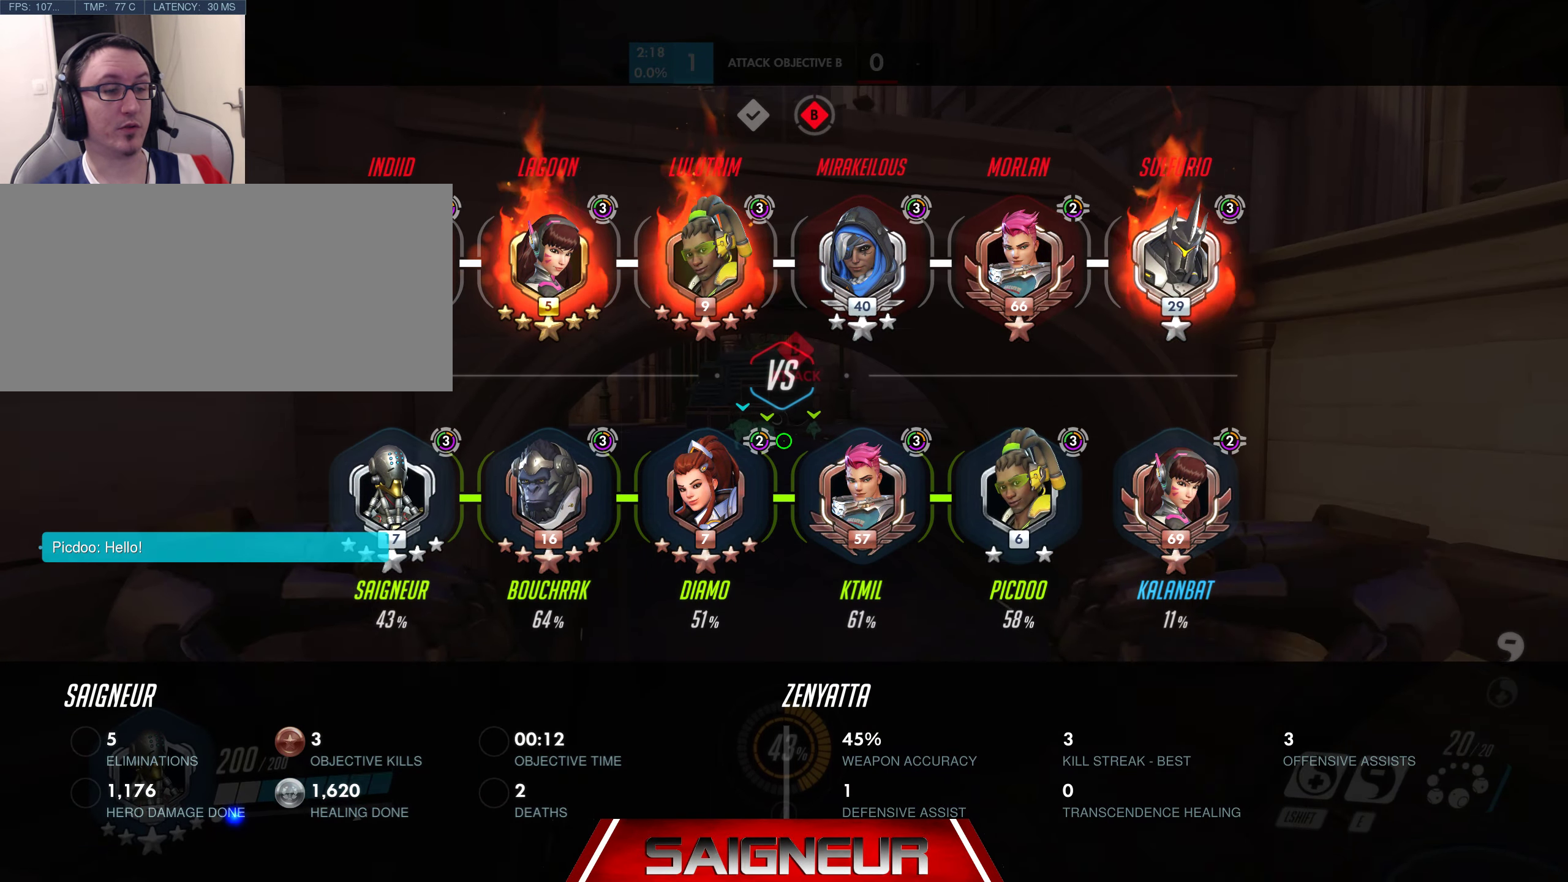
{"keys": ["tab", "w"], "mouse": [], "events": [[16, "d", "up"]]}
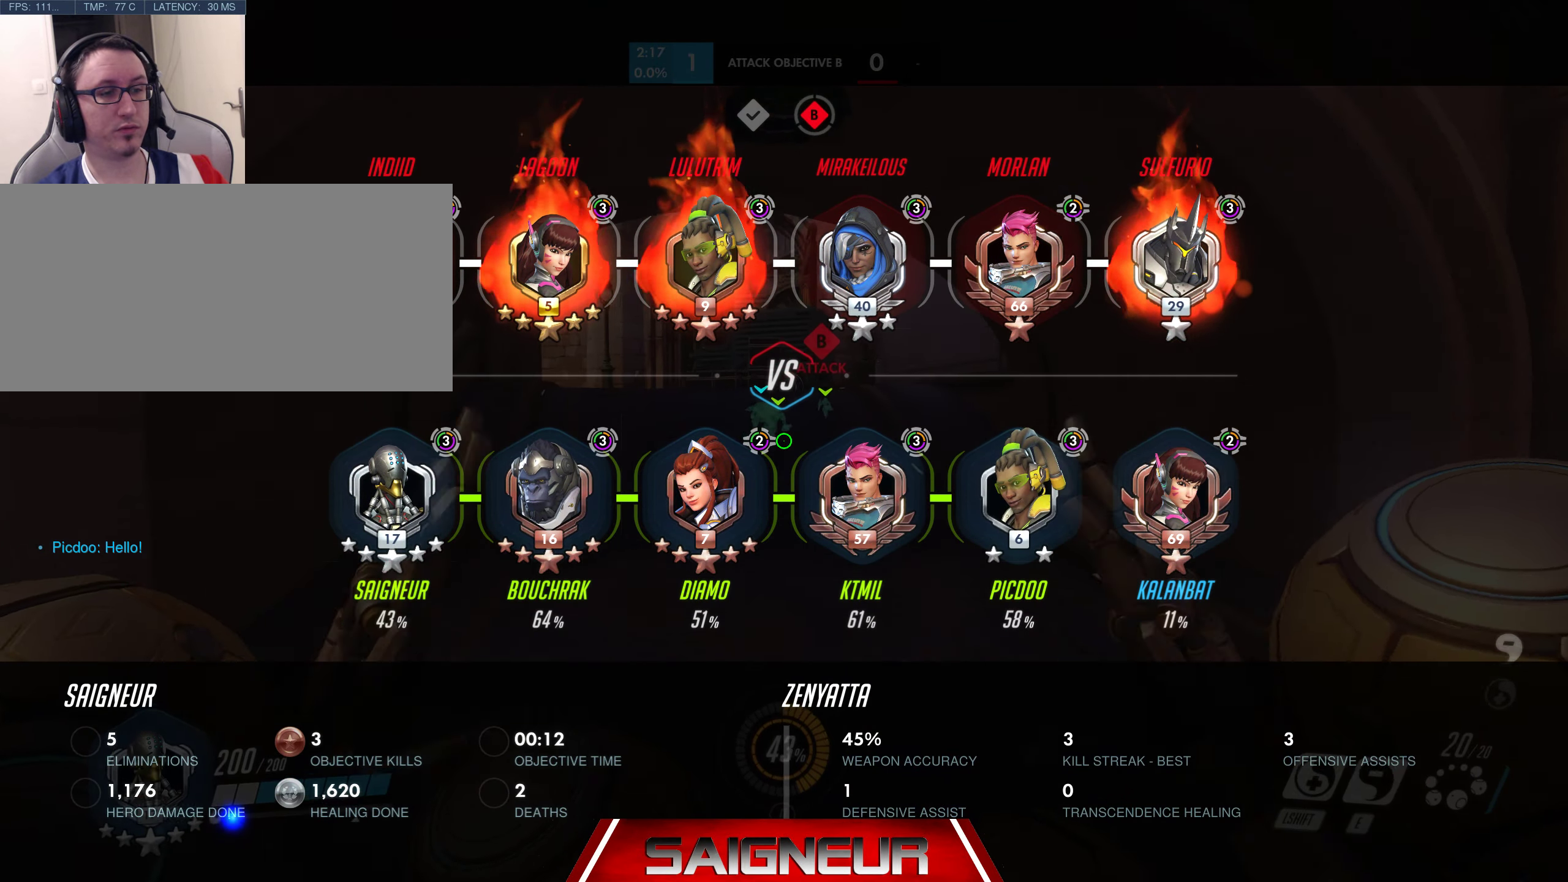
{"keys": ["space", "tab", "w"], "mouse": [], "events": [[317, "space", "down"]]}
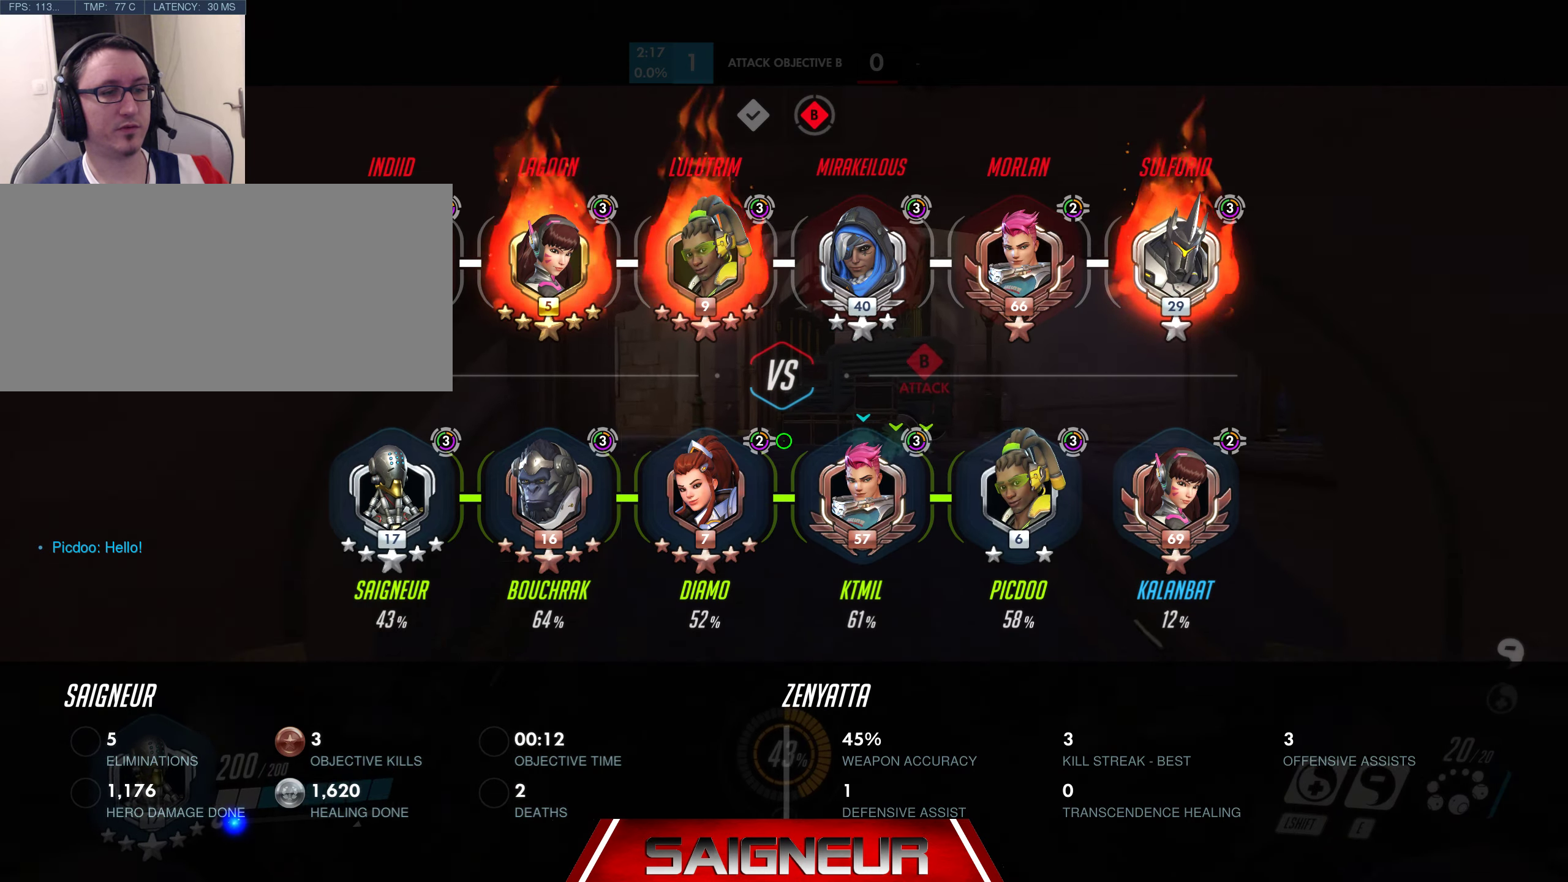
{"keys": ["tab", "w"], "mouse": [], "events": [[33, "space", "up"]]}
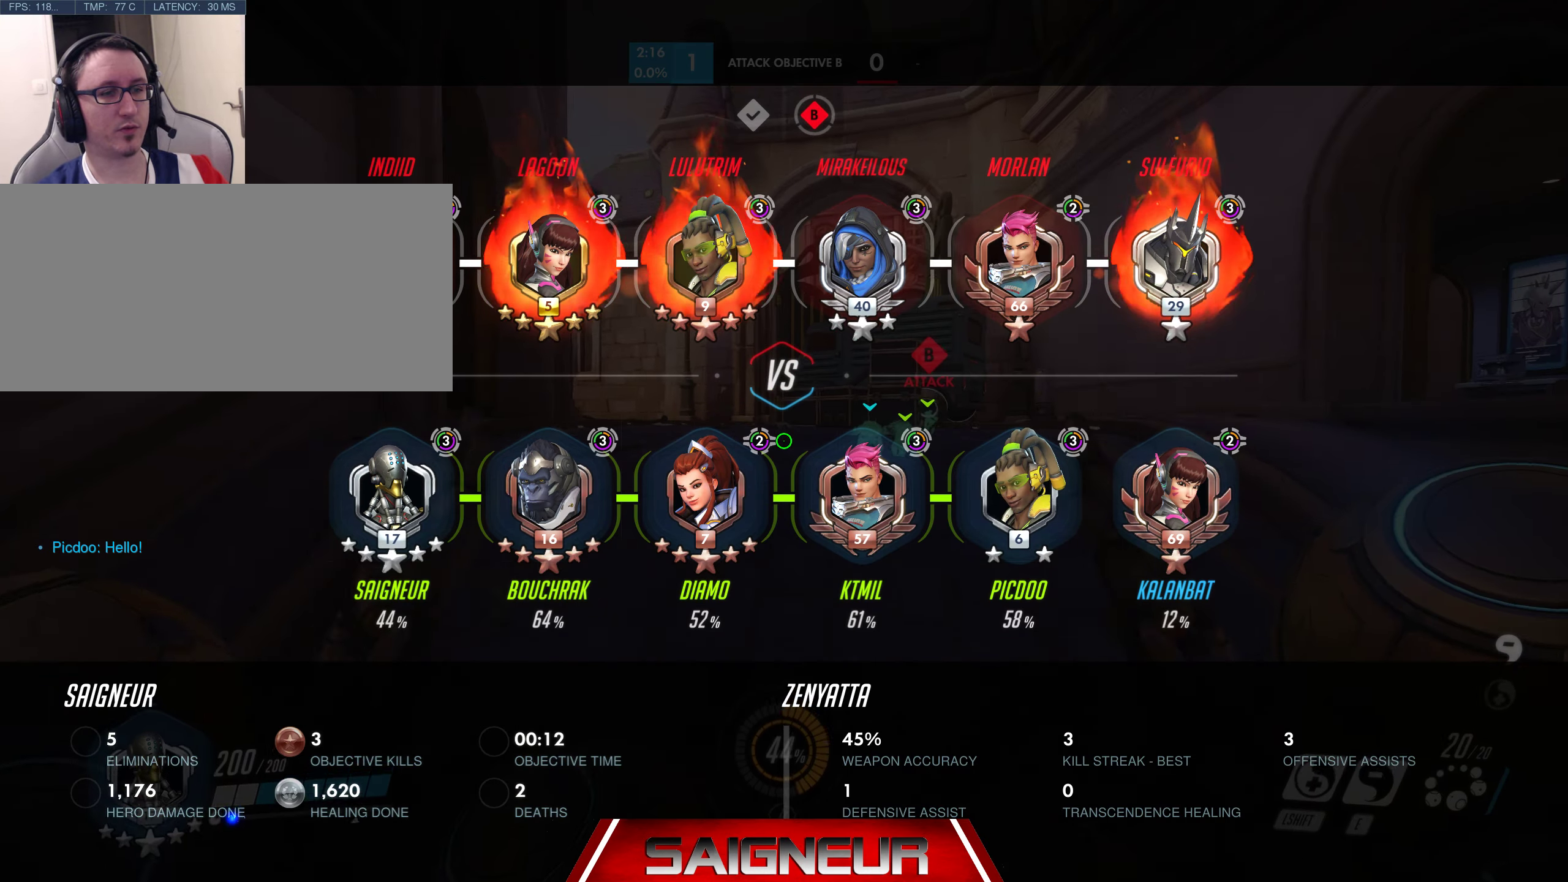
{"keys": ["tab", "w"], "mouse": [], "events": []}
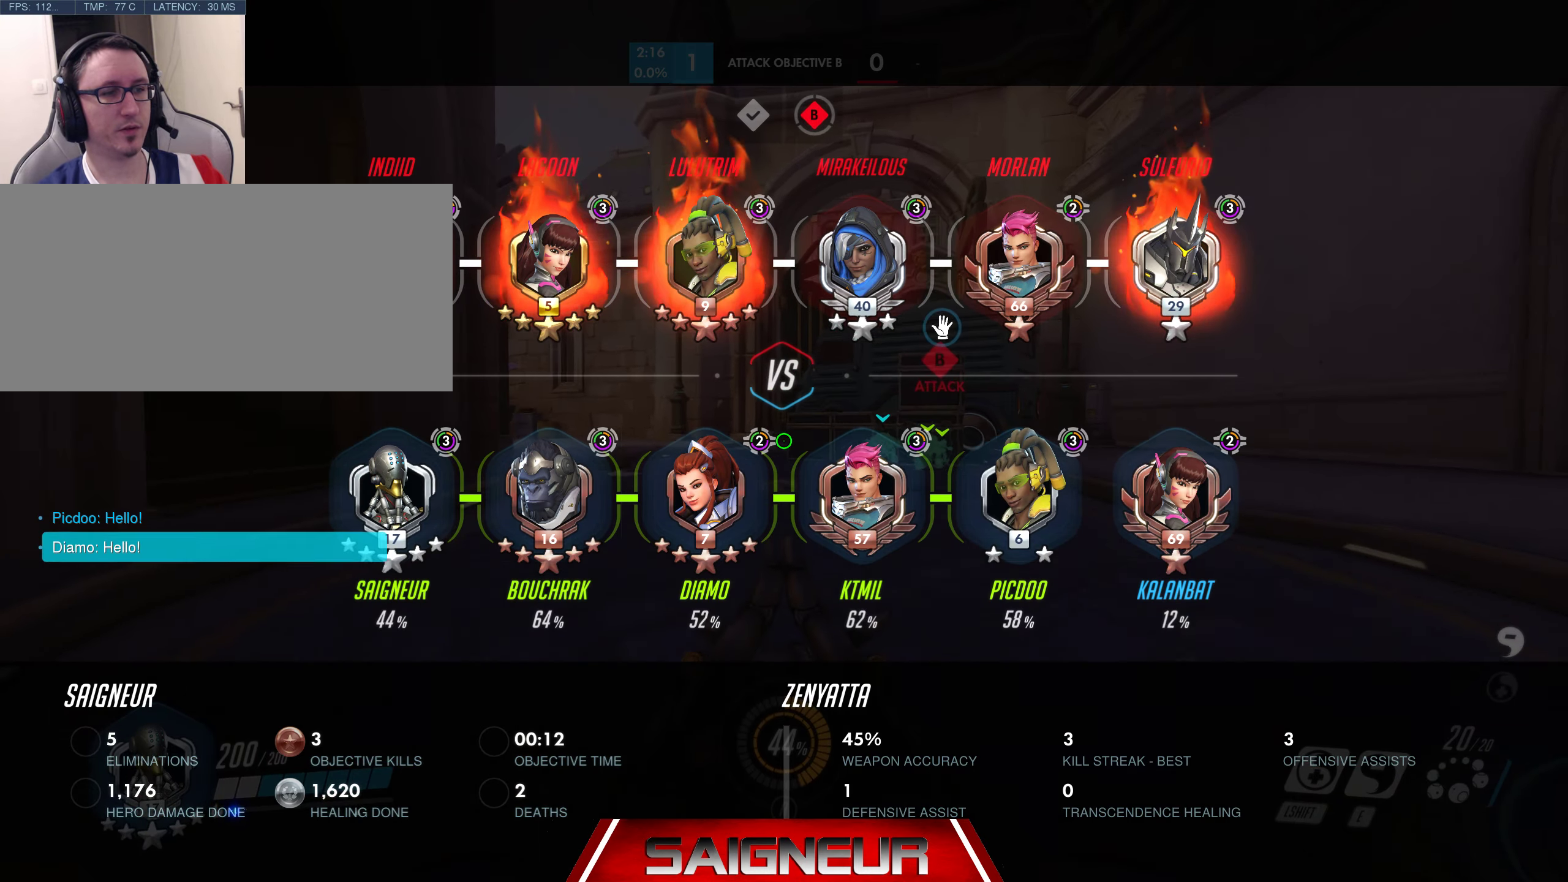
{"keys": ["tab", "w"], "mouse": [], "events": [[33, "tab", "up"], [183, "tab", "down"]]}
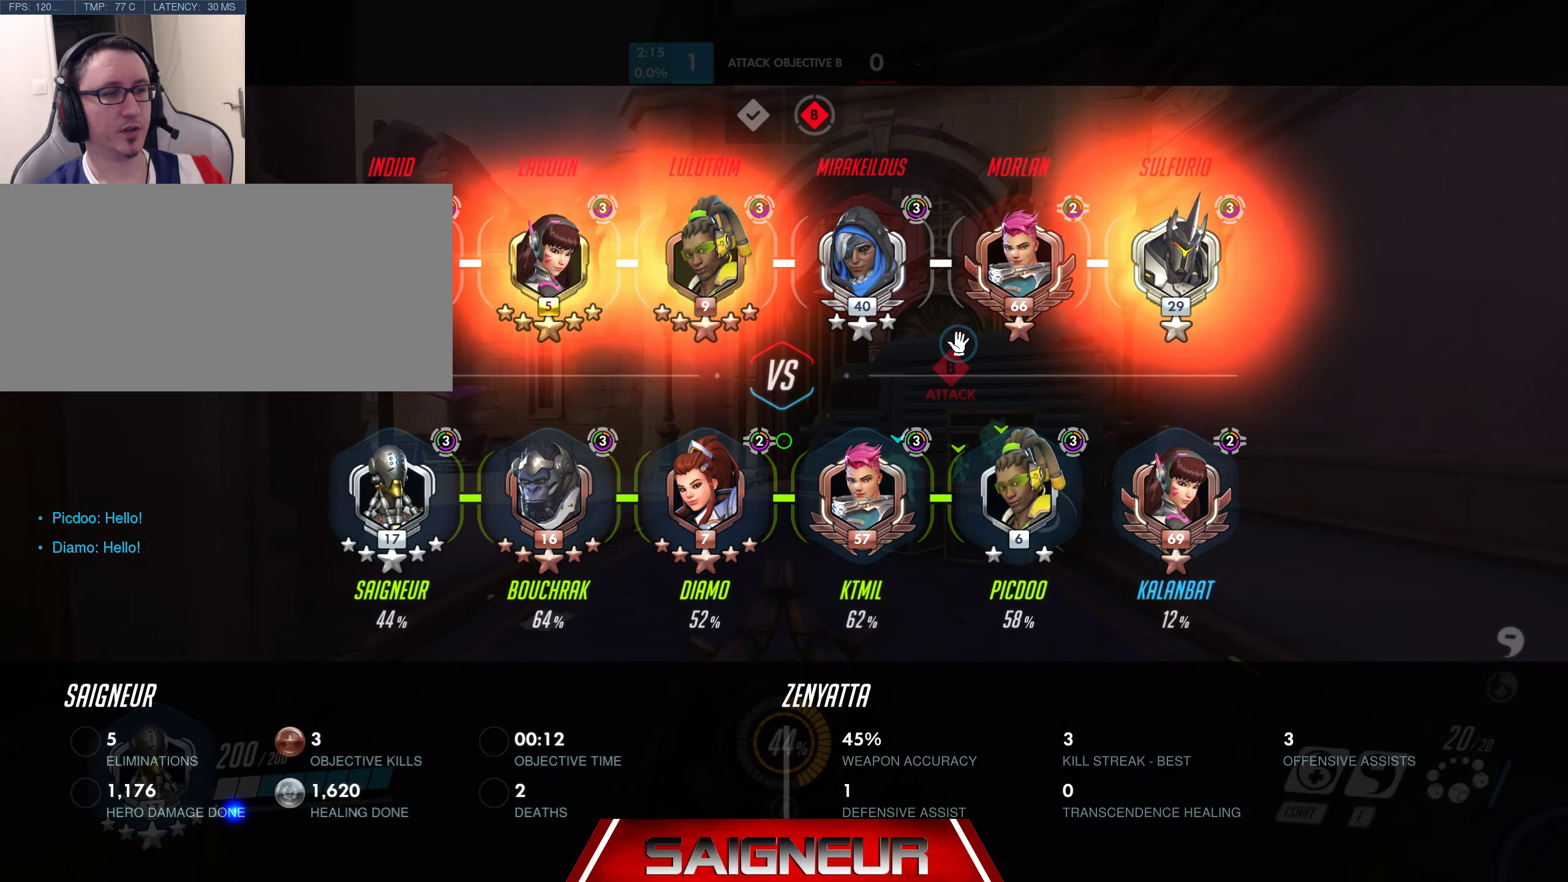
{"keys": ["tab", "w"], "mouse": [], "events": []}
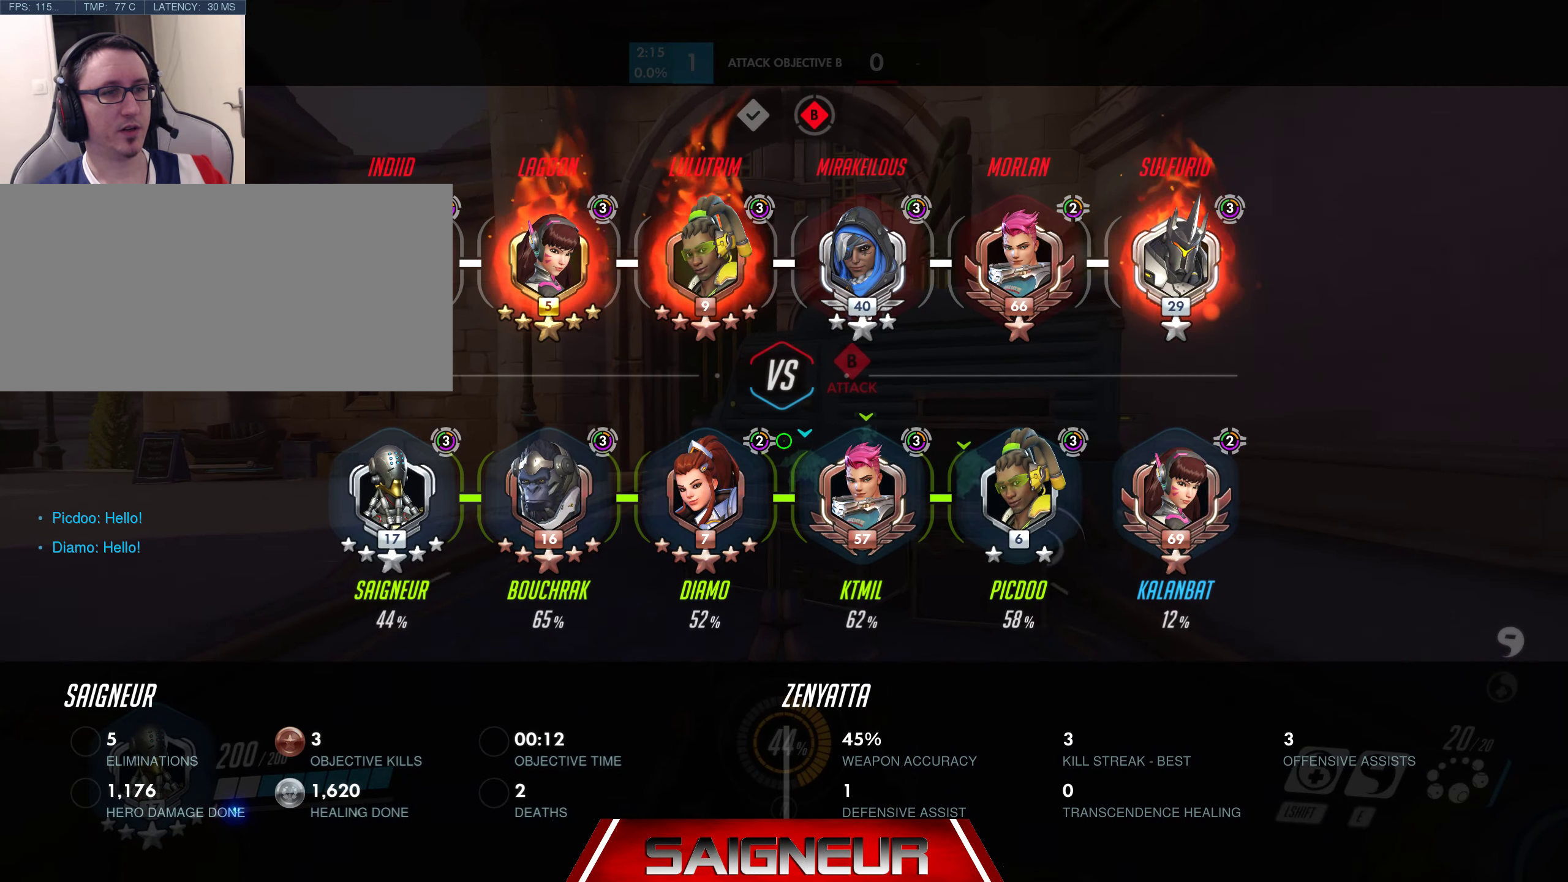
{"keys": ["space", "tab", "w"], "mouse": [], "events": [[433, "space", "down"]]}
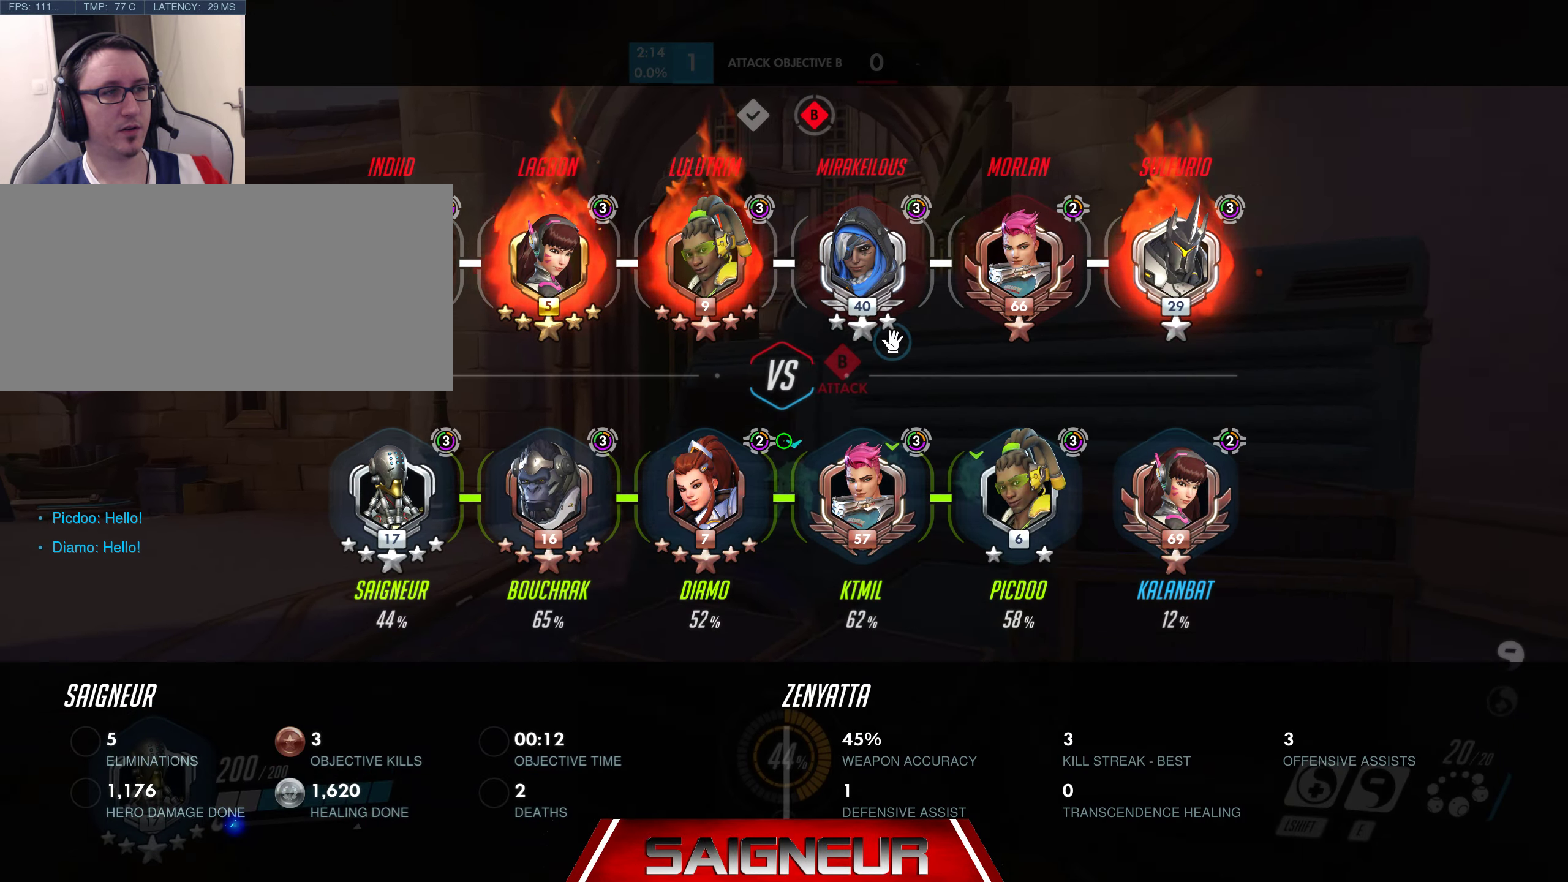
{"keys": ["tab", "w"], "mouse": [], "events": [[100, "d", "down"], [133, "space", "up"], [267, "d", "up"]]}
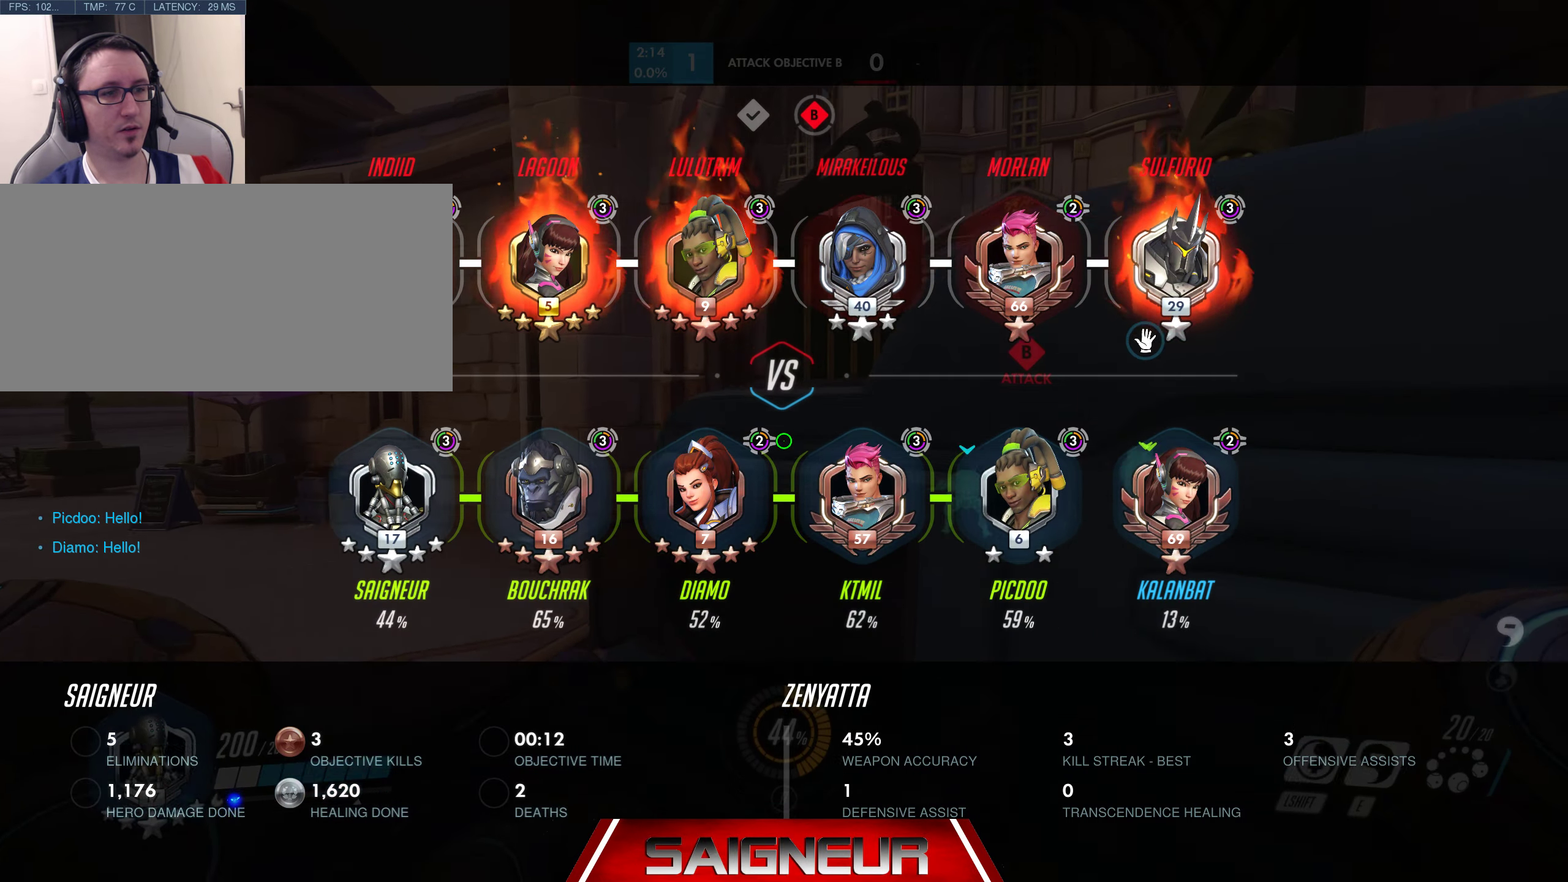
{"keys": ["tab", "w"], "mouse": [], "events": [[83, "d", "down"], [100, "space", "down"], [283, "space", "up"], [500, "d", "up"]]}
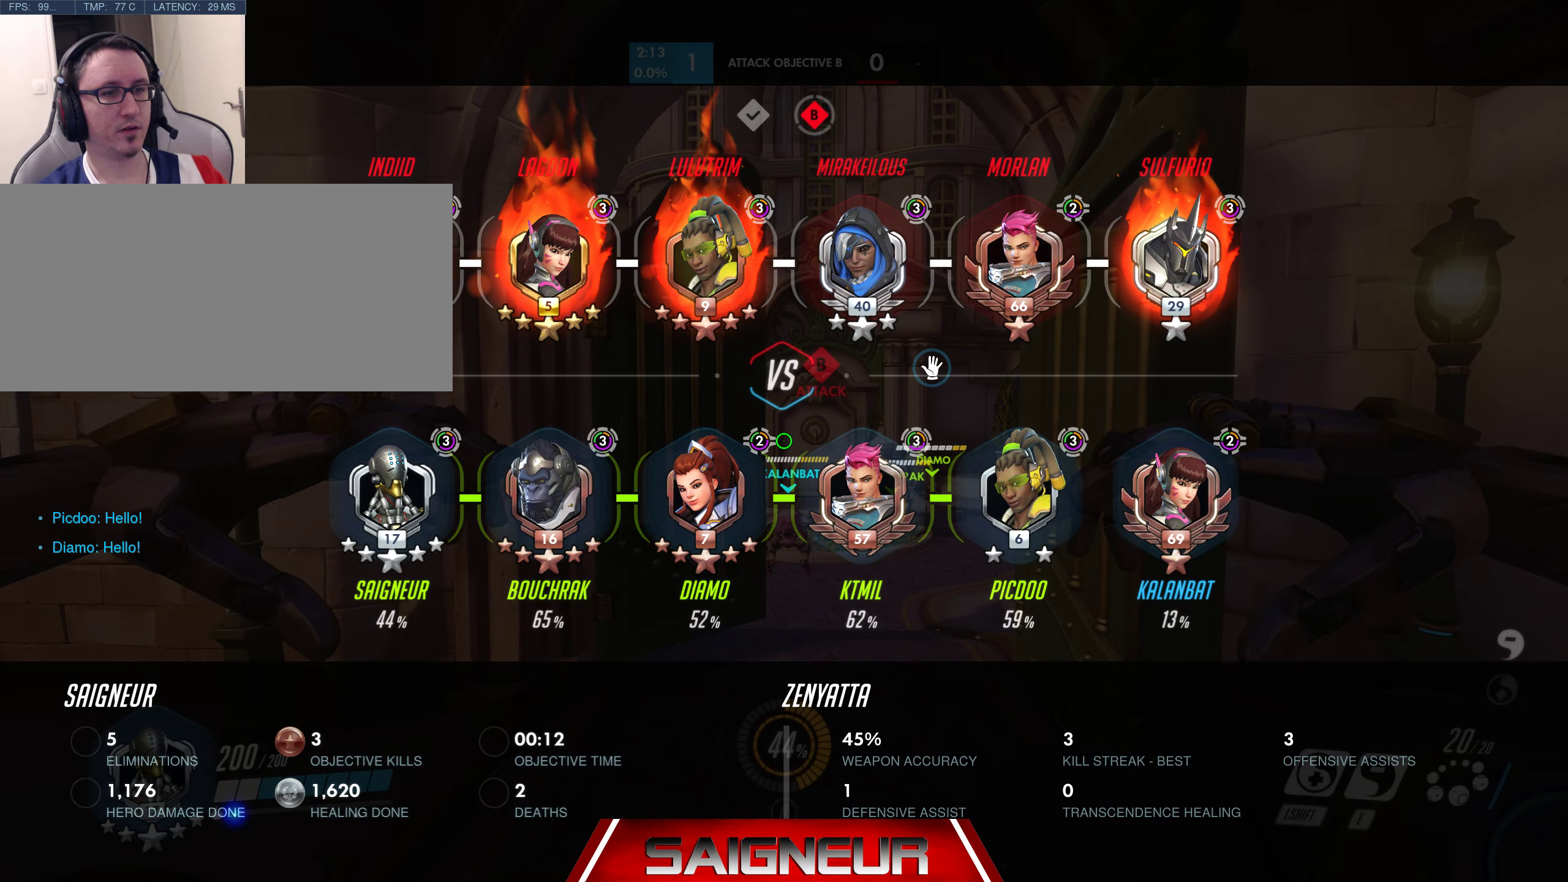
{"keys": ["w"], "mouse": [], "events": [[167, "space", "down"], [250, "tab", "up"], [267, "d", "down"], [333, "space", "up"], [433, "d", "up"]]}
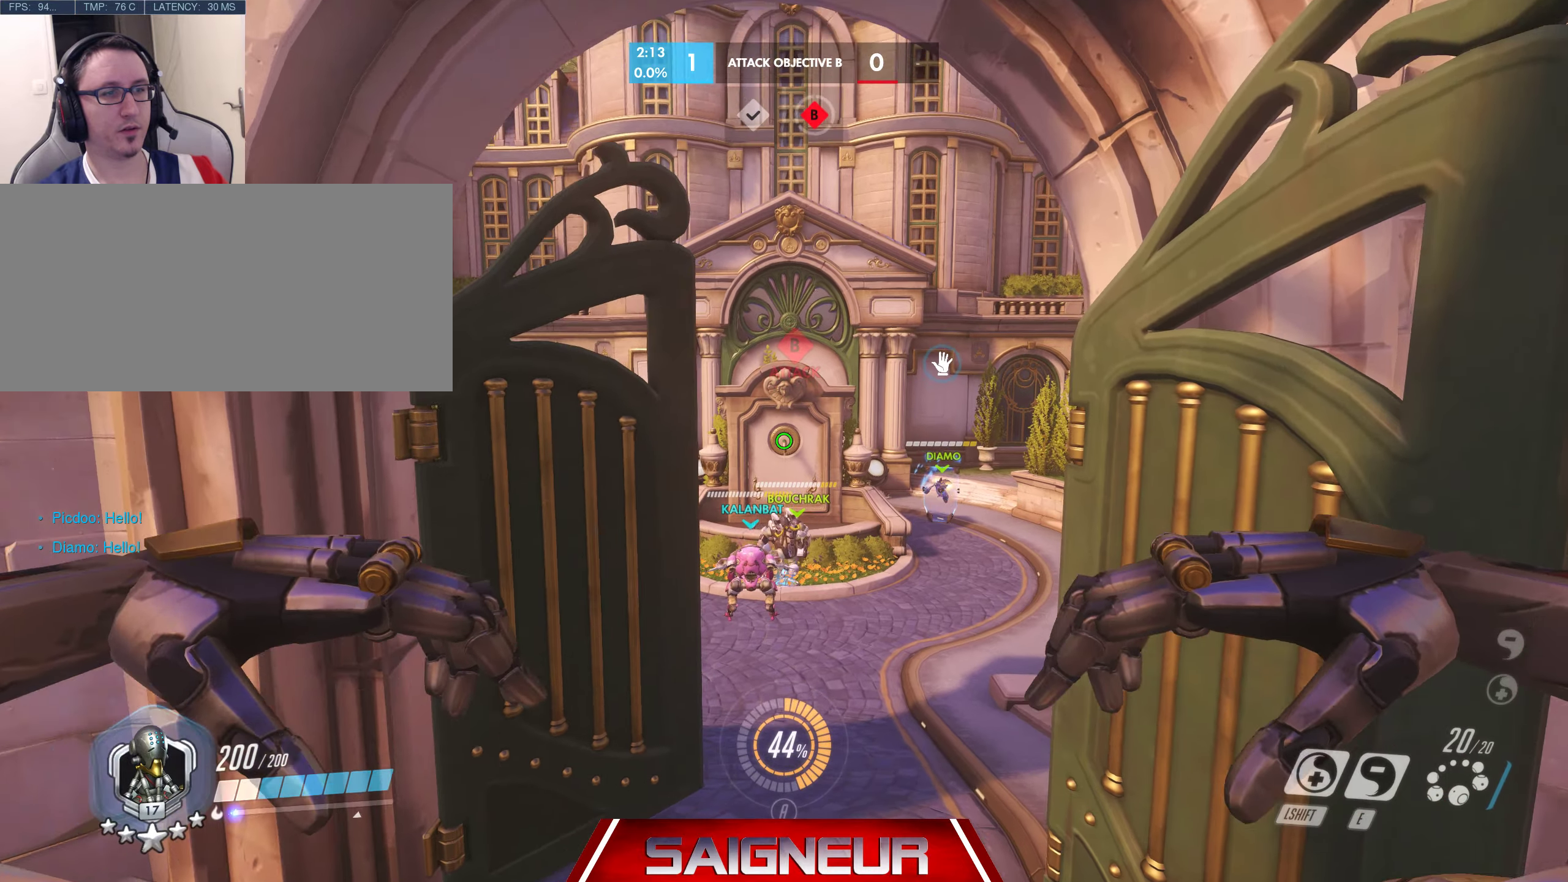
{"keys": ["w"], "mouse": [], "events": [[333, "mouse_wheel", "down"], [483, "mouse_wheel", "up"]]}